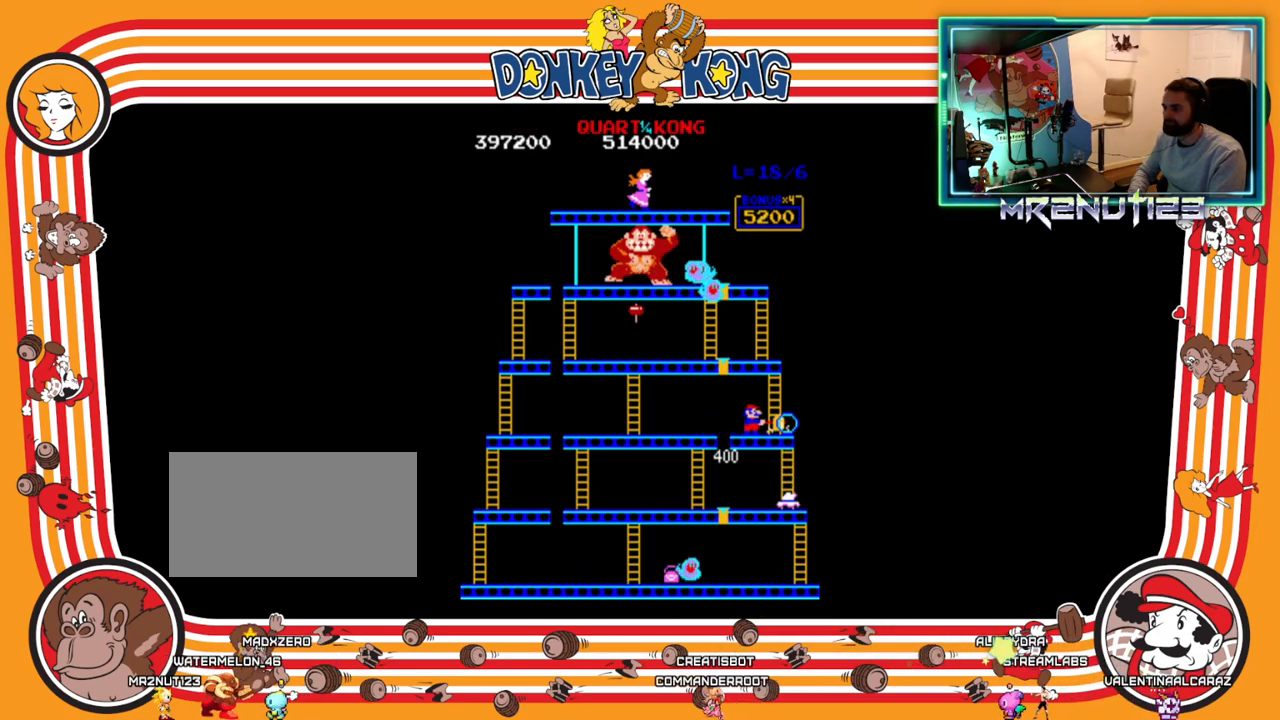
Gameplay with a controller (Nintendo layout); each line is a JSON object with the inputs held at the frame after it. "events" lists button and stick changes between this image and that frame as [ms after this image, input, new state], when the widget could be followed in between. Not read: B L3 R3.
{"buttons": [], "events": [[50, "DPAD_RIGHT", "up"], [300, "A", "down"], [350, "A", "up"]]}
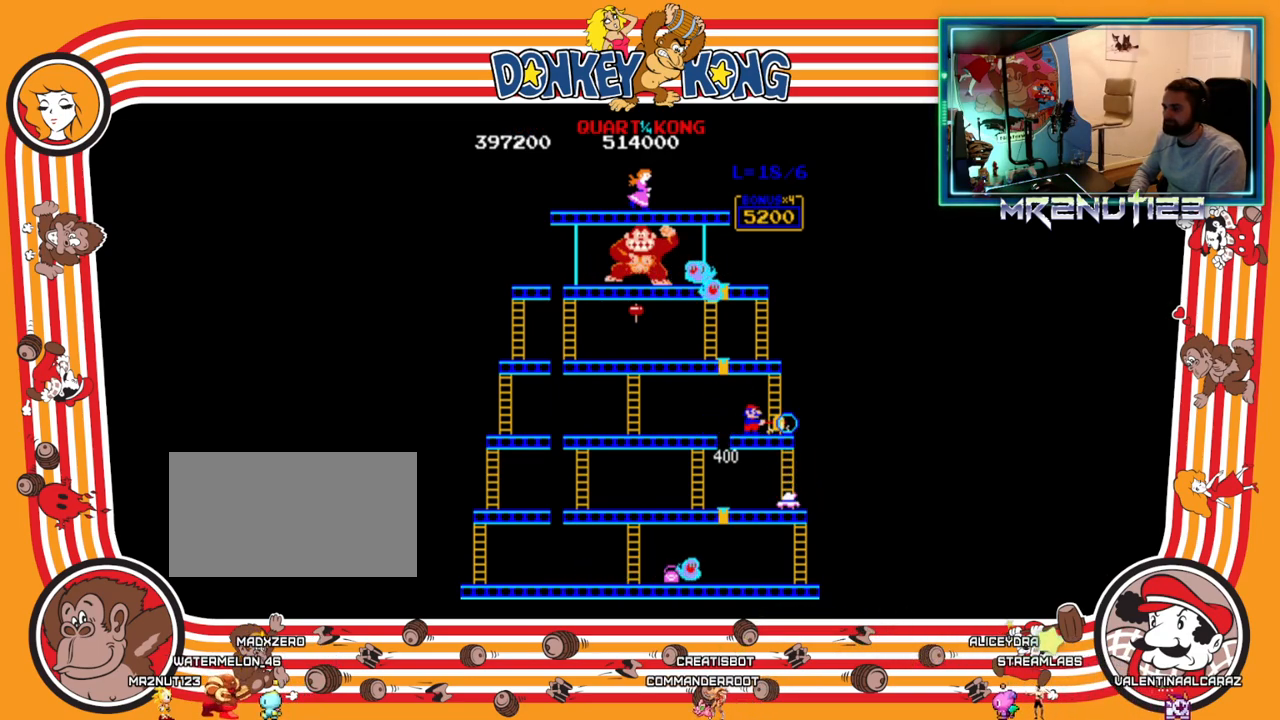
{"buttons": [], "events": []}
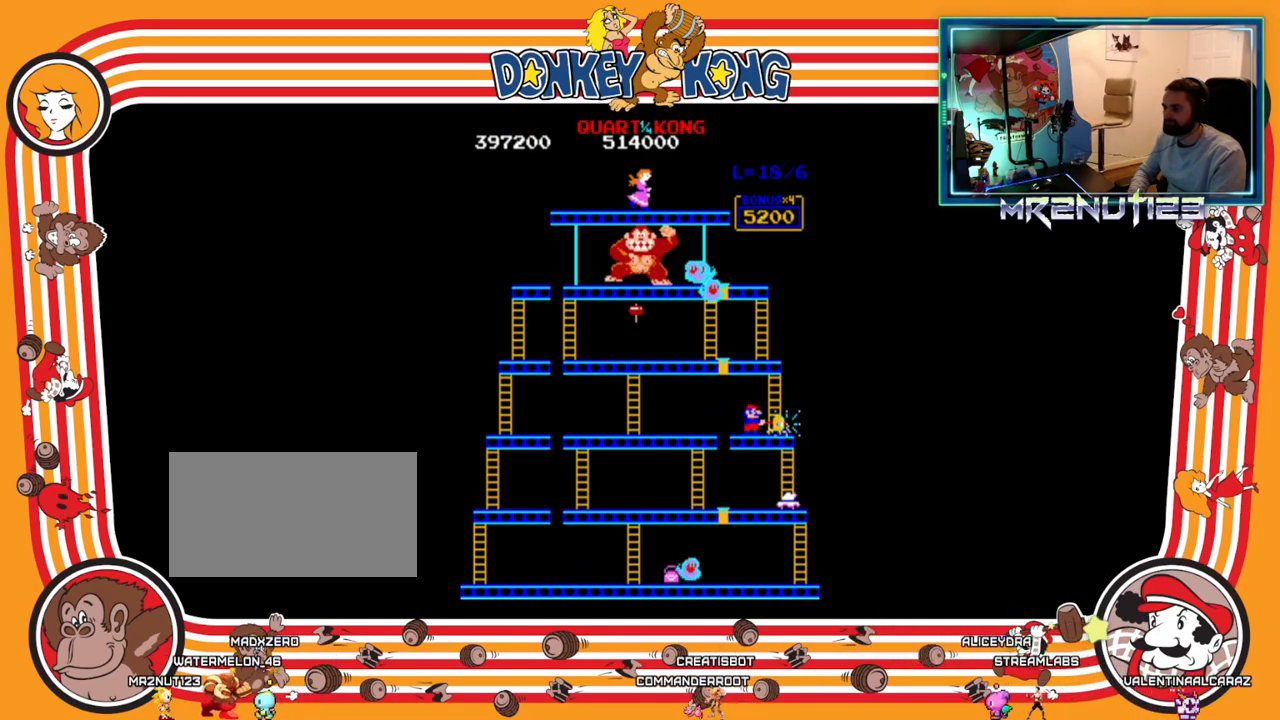
{"buttons": [], "events": [[167, "DPAD_LEFT", "down"], [500, "DPAD_LEFT", "up"]]}
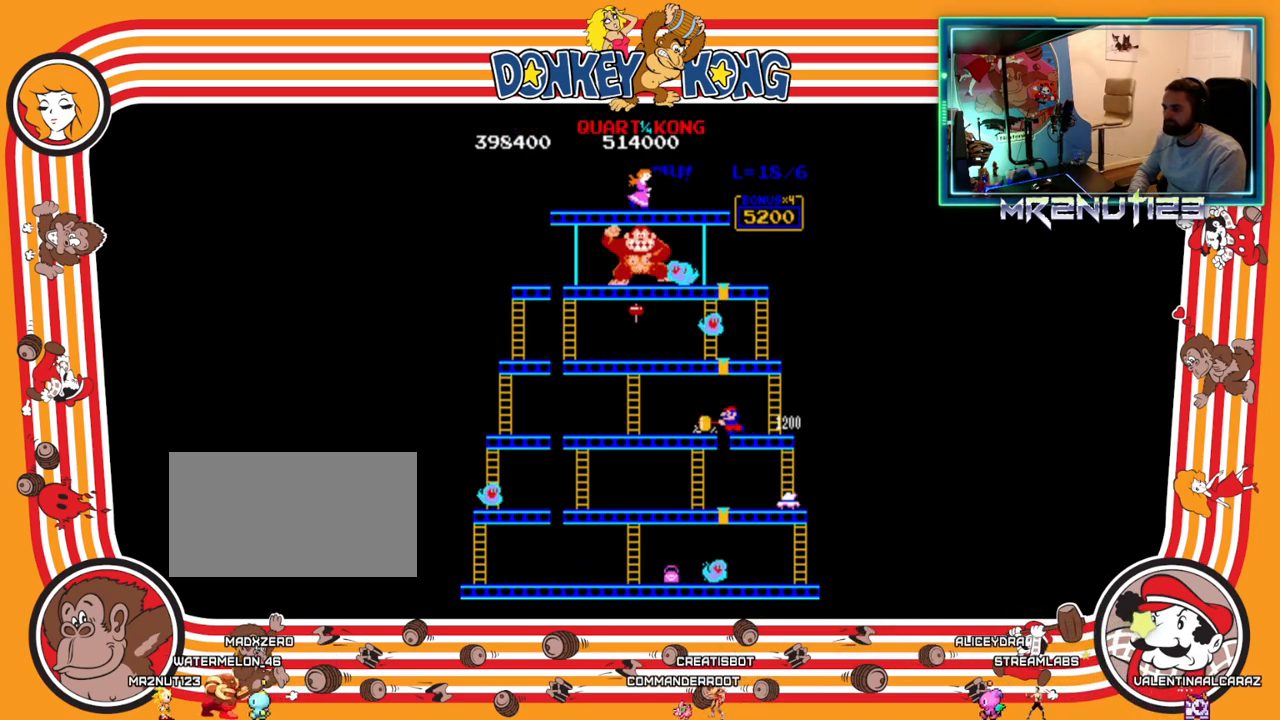
{"buttons": [], "events": [[17, "DPAD_RIGHT", "down"], [183, "DPAD_RIGHT", "up"]]}
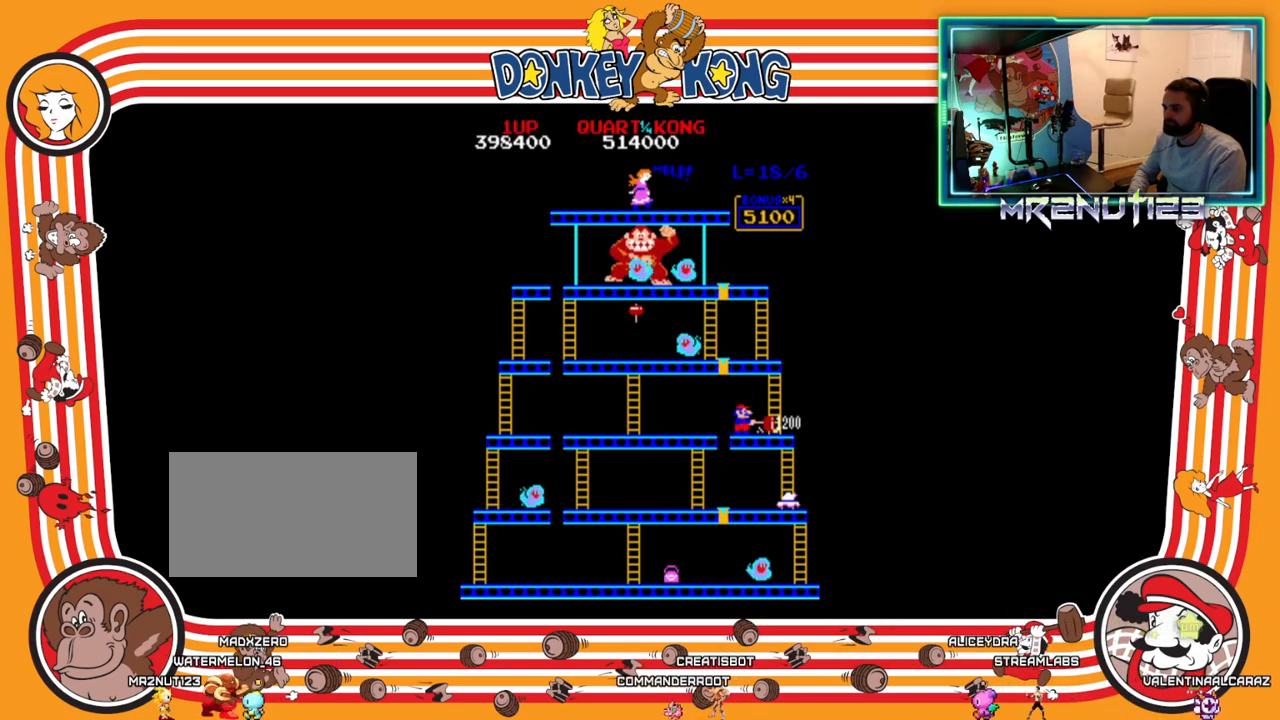
{"buttons": [], "events": []}
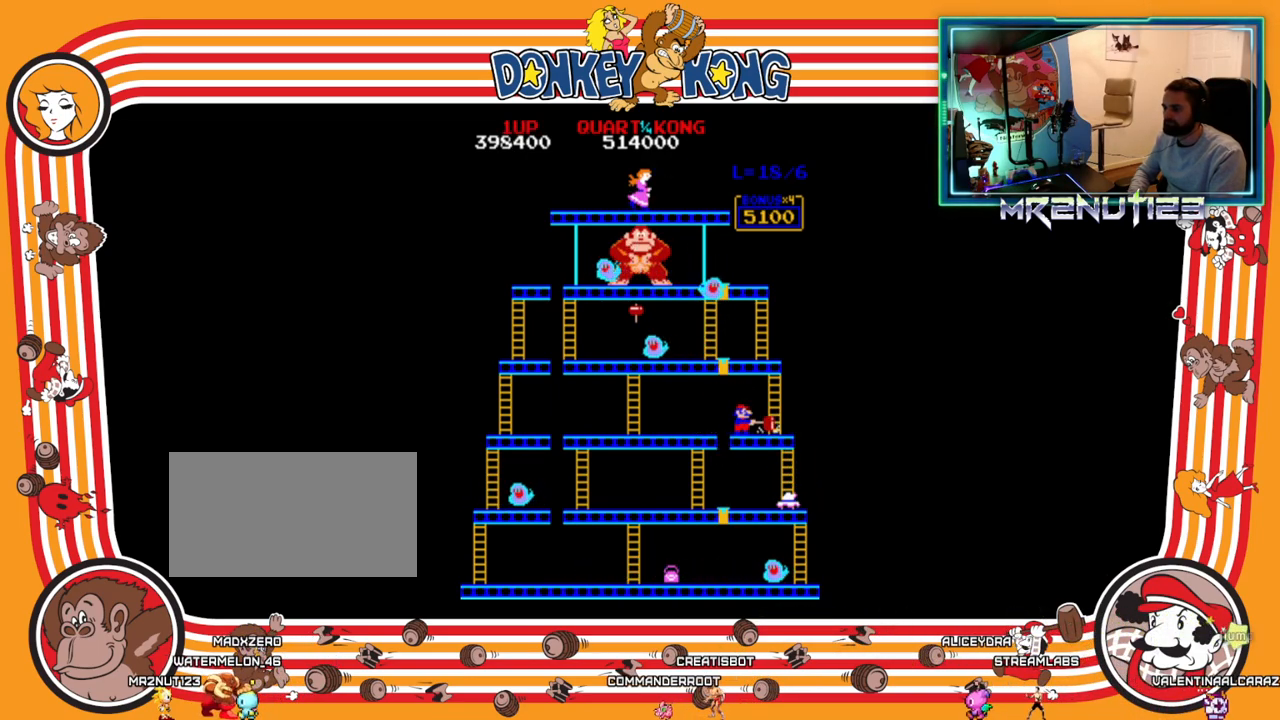
{"buttons": [], "events": []}
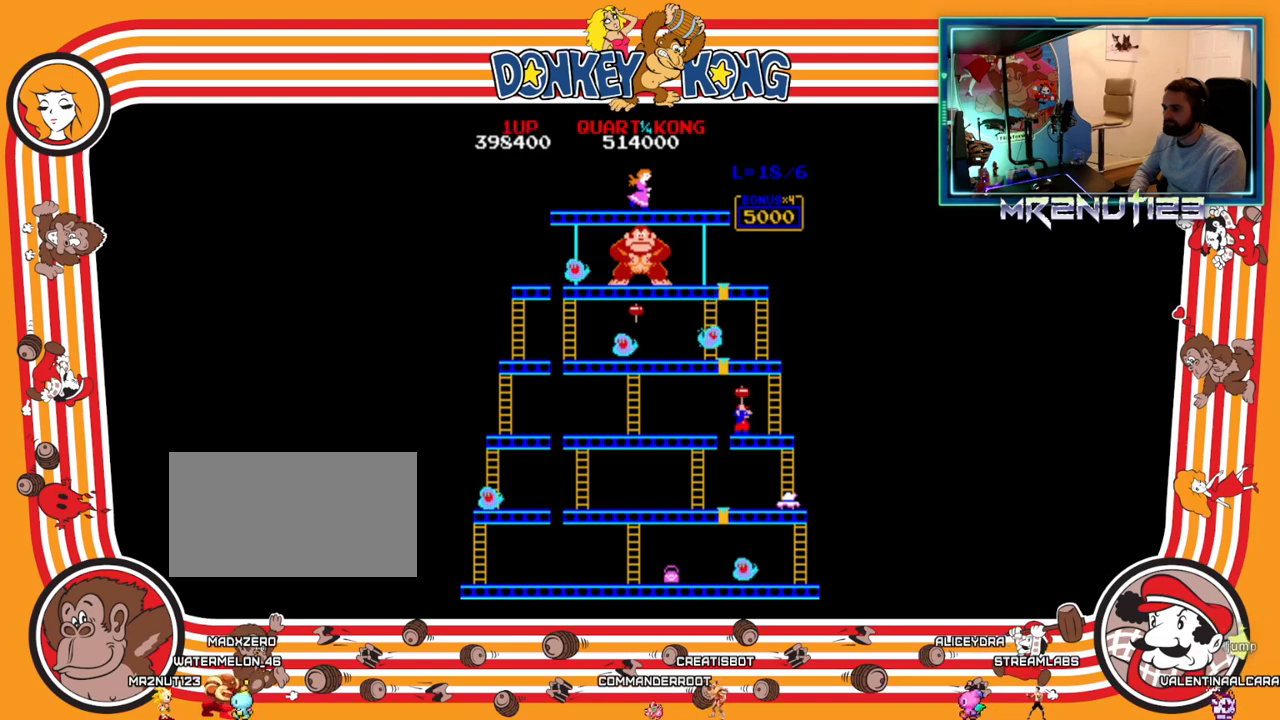
{"buttons": [], "events": []}
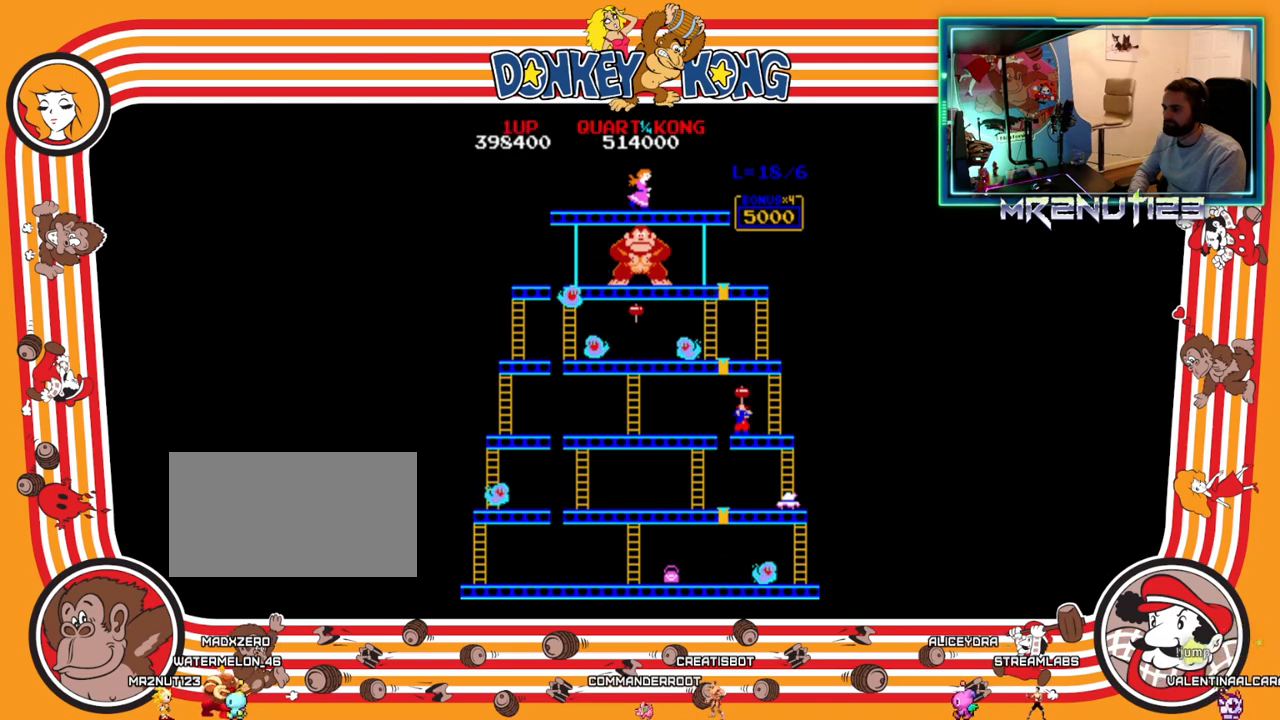
{"buttons": [], "events": []}
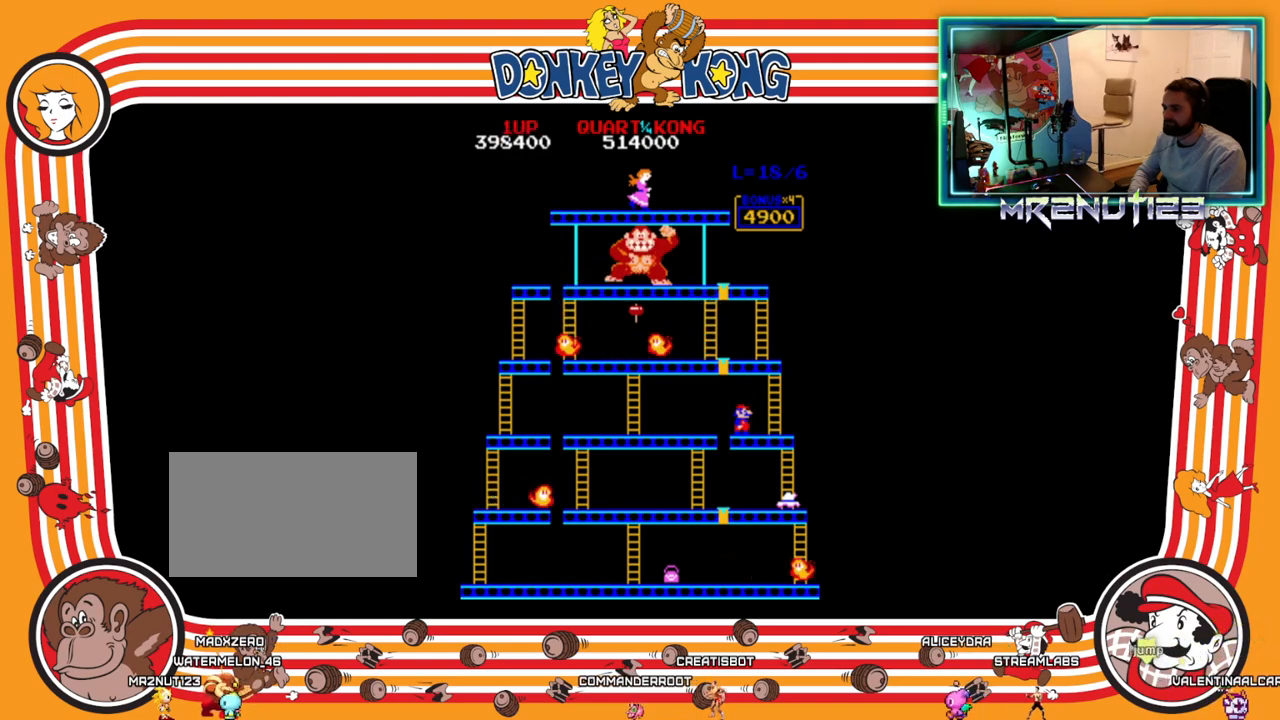
{"buttons": ["DPAD_LEFT"], "events": [[333, "DPAD_LEFT", "down"], [383, "A", "down"], [450, "A", "up"]]}
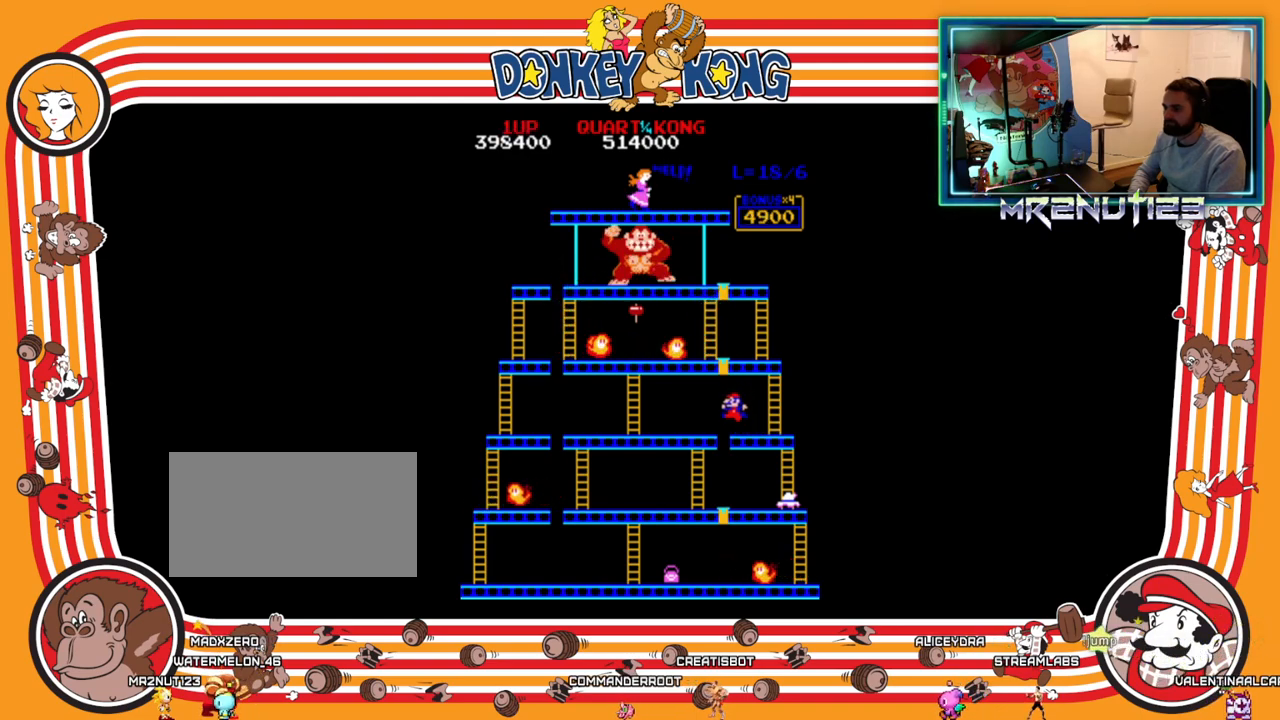
{"buttons": ["DPAD_LEFT"], "events": []}
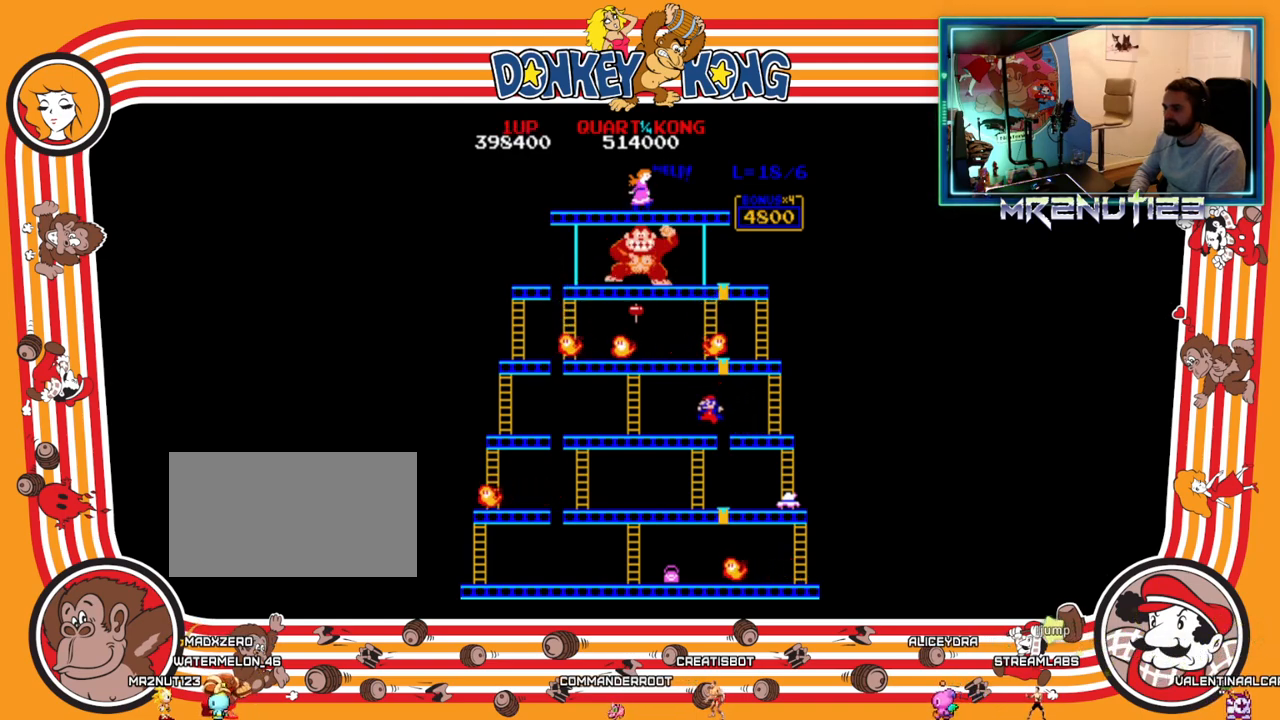
{"buttons": ["DPAD_DOWN"], "events": [[167, "DPAD_DOWN", "down"], [167, "DPAD_LEFT", "up"]]}
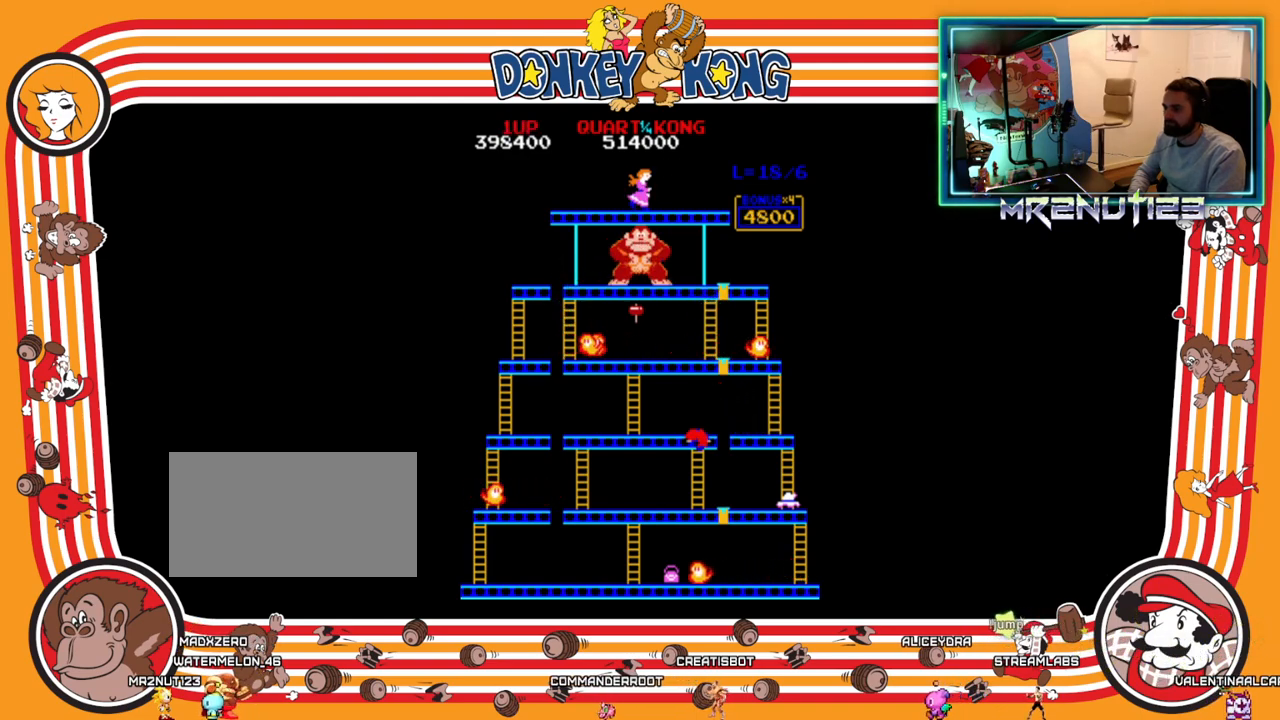
{"buttons": ["DPAD_DOWN"], "events": []}
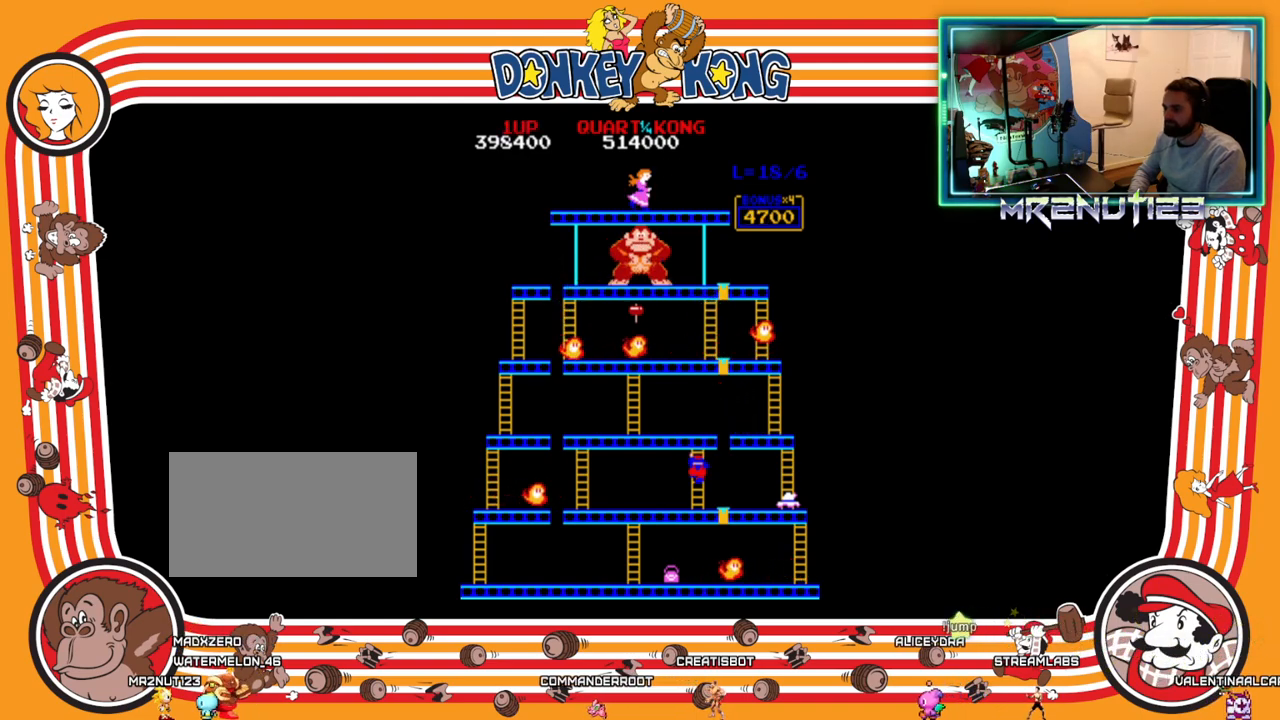
{"buttons": ["DPAD_DOWN"], "events": []}
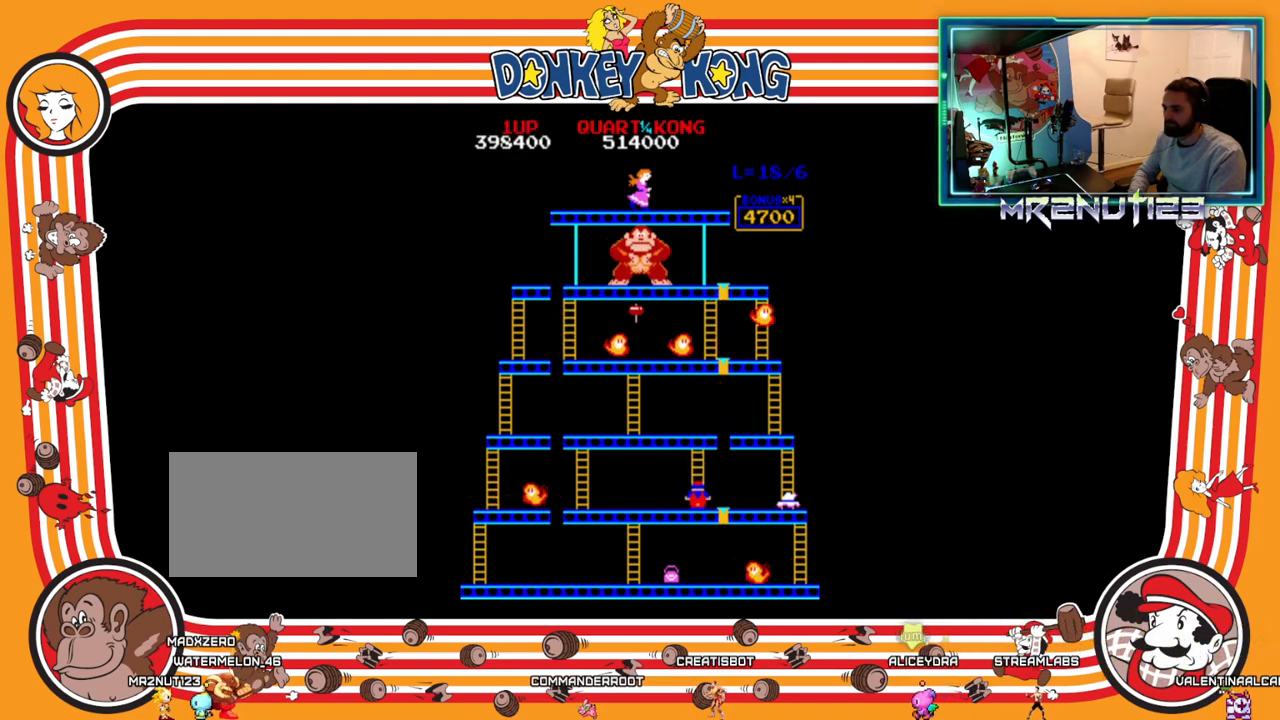
{"buttons": ["DPAD_RIGHT"], "events": [[50, "DPAD_DOWN", "up"], [50, "DPAD_RIGHT", "down"]]}
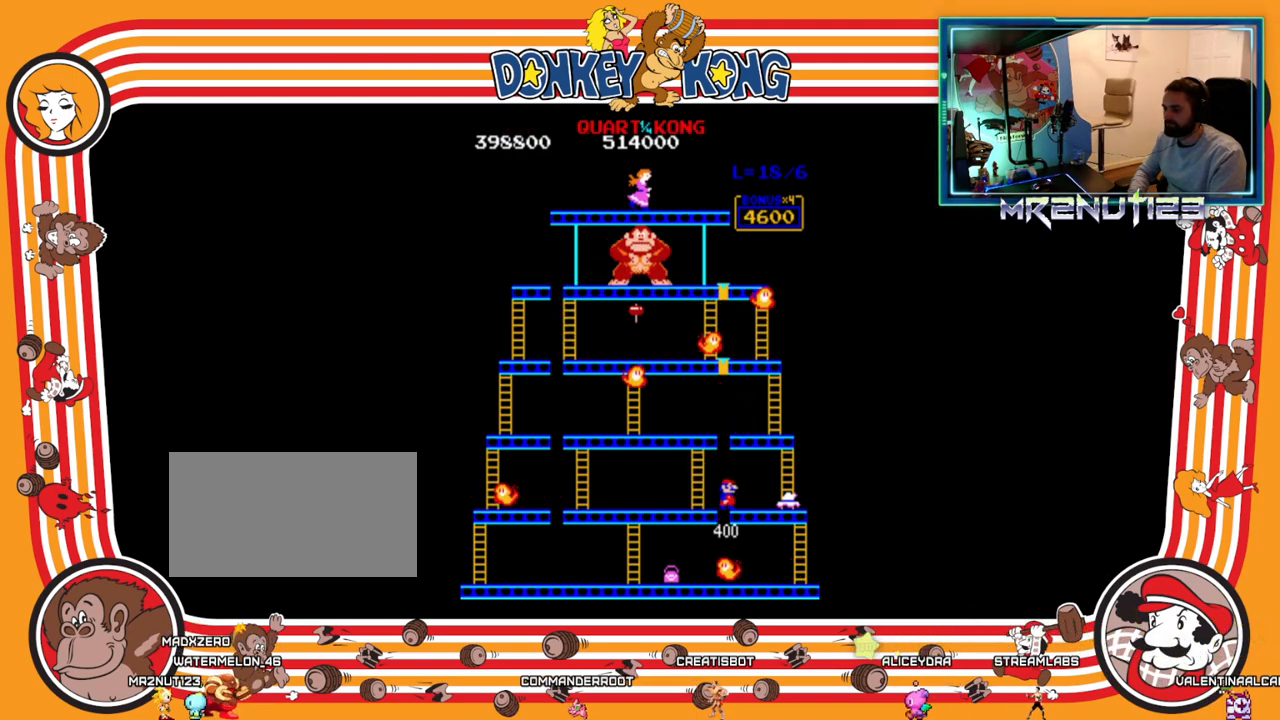
{"buttons": ["DPAD_RIGHT"], "events": []}
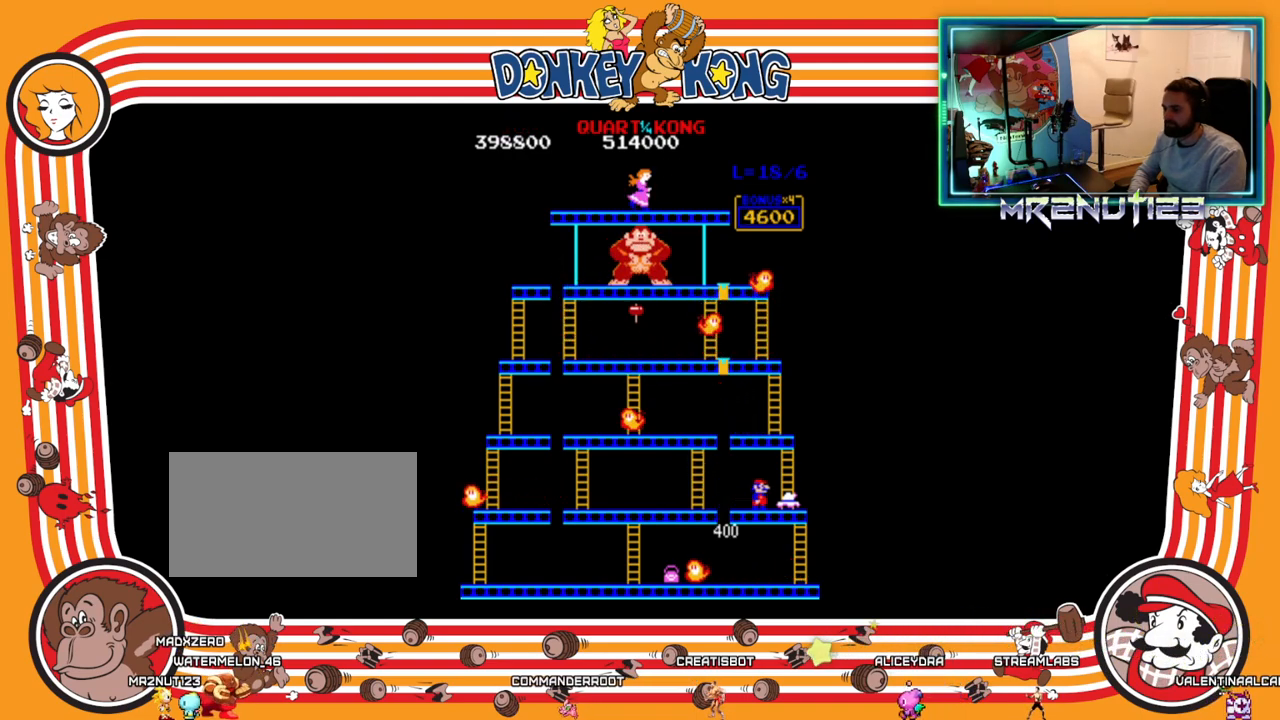
{"buttons": [], "events": [[483, "DPAD_RIGHT", "up"]]}
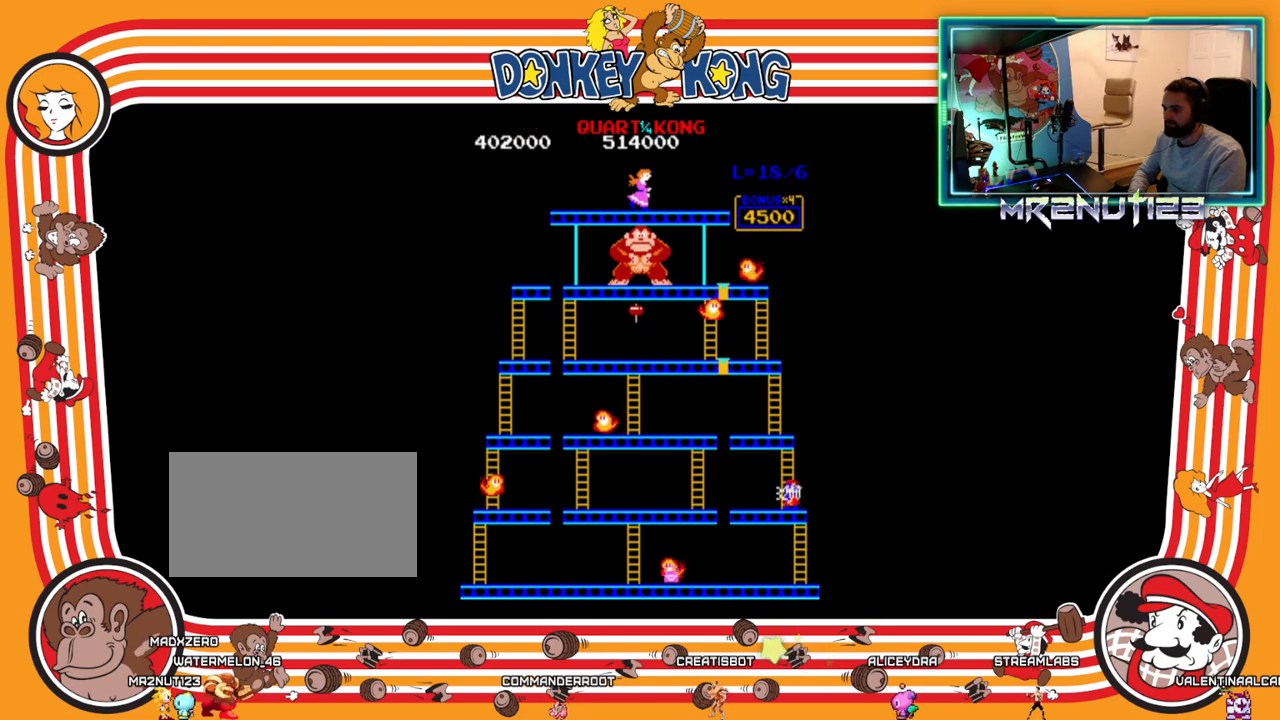
{"buttons": ["DPAD_LEFT"], "events": [[17, "DPAD_LEFT", "down"]]}
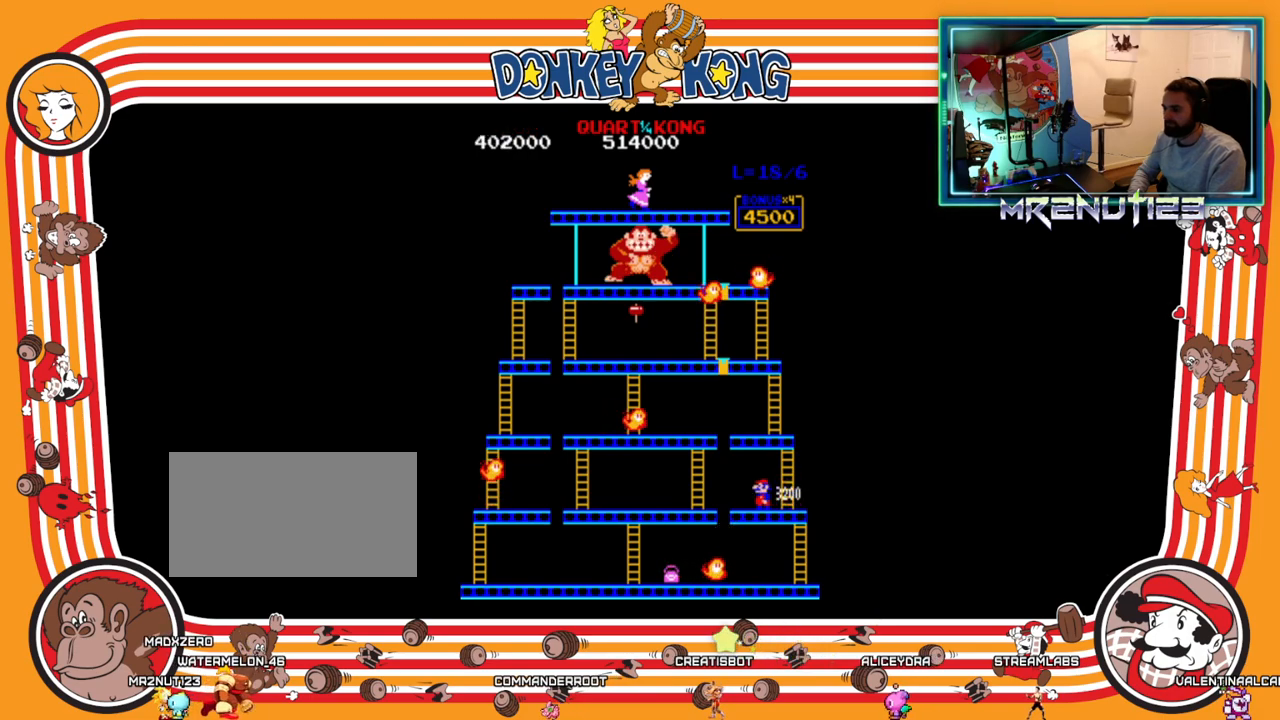
{"buttons": ["DPAD_LEFT"], "events": [[300, "A", "down"], [383, "A", "up"]]}
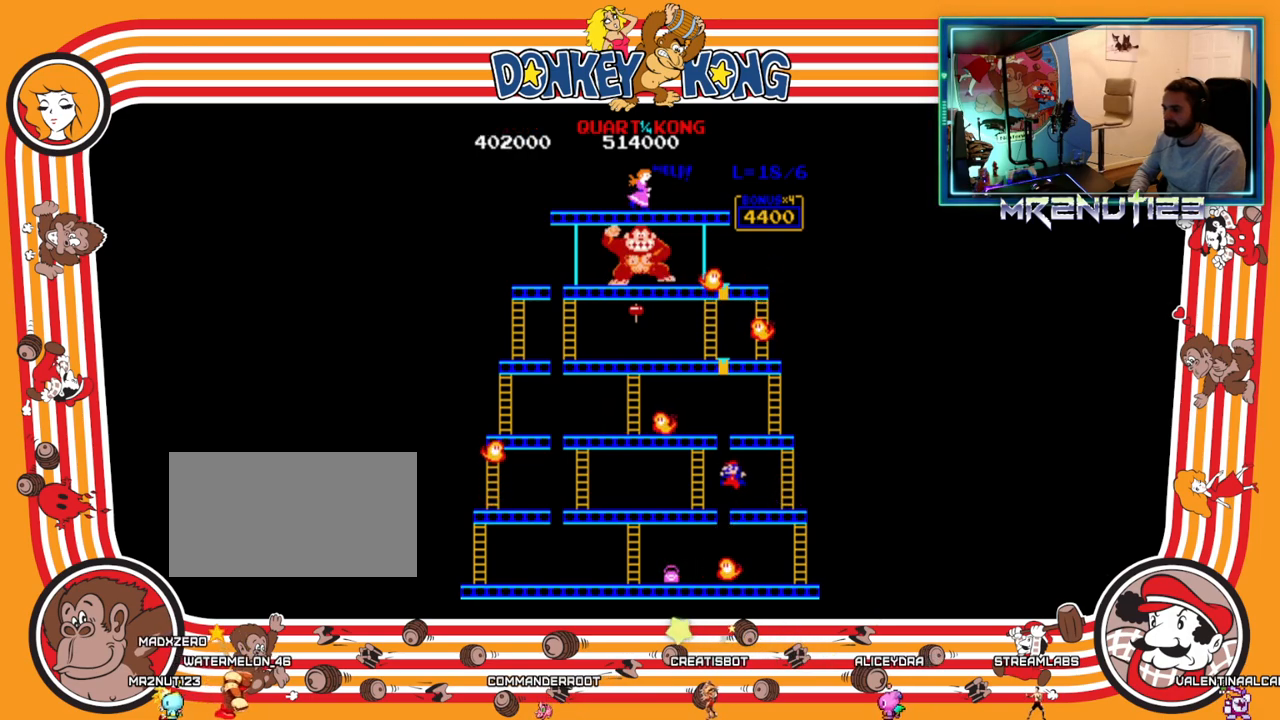
{"buttons": ["DPAD_LEFT"], "events": []}
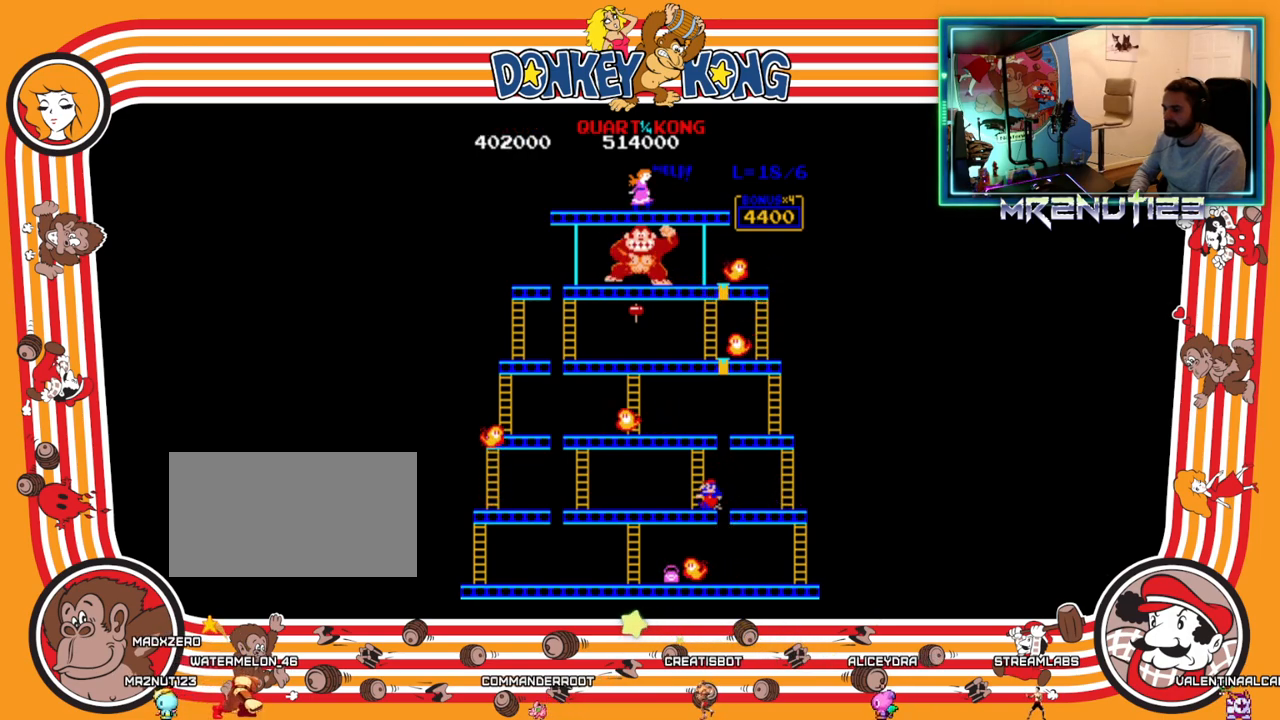
{"buttons": ["DPAD_LEFT"], "events": []}
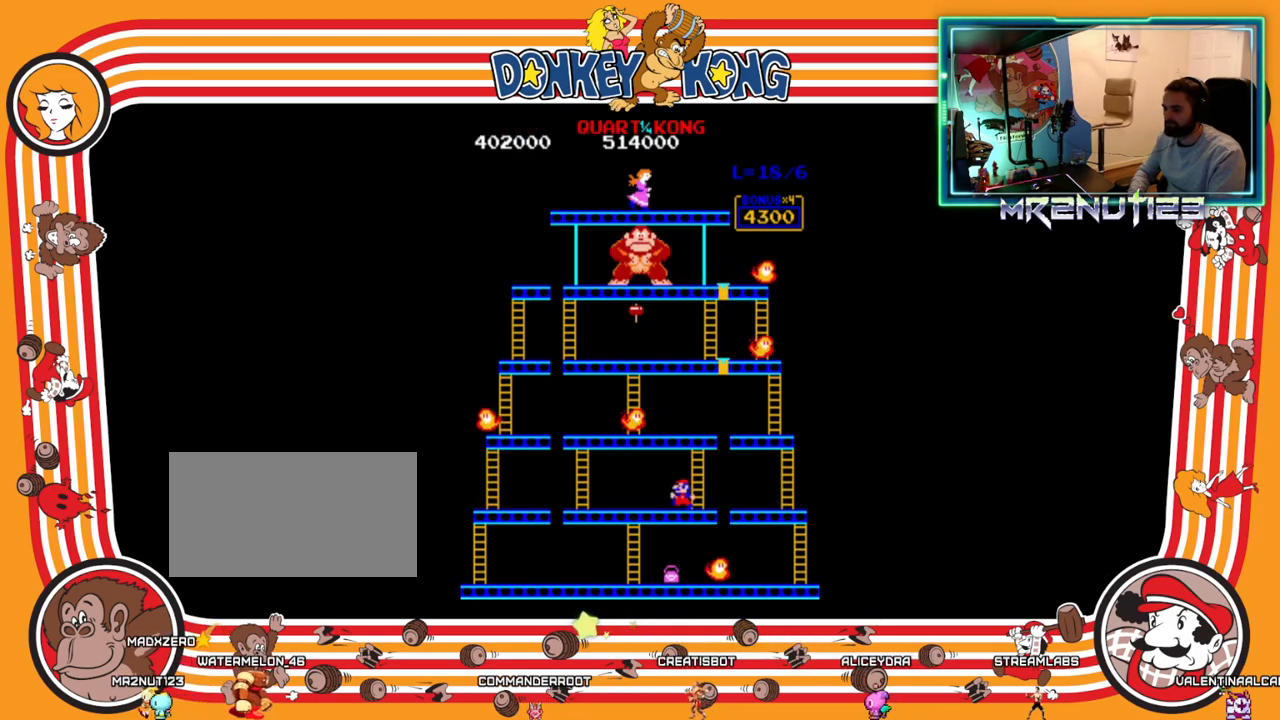
{"buttons": ["DPAD_RIGHT"], "events": [[417, "DPAD_LEFT", "up"], [433, "DPAD_RIGHT", "down"]]}
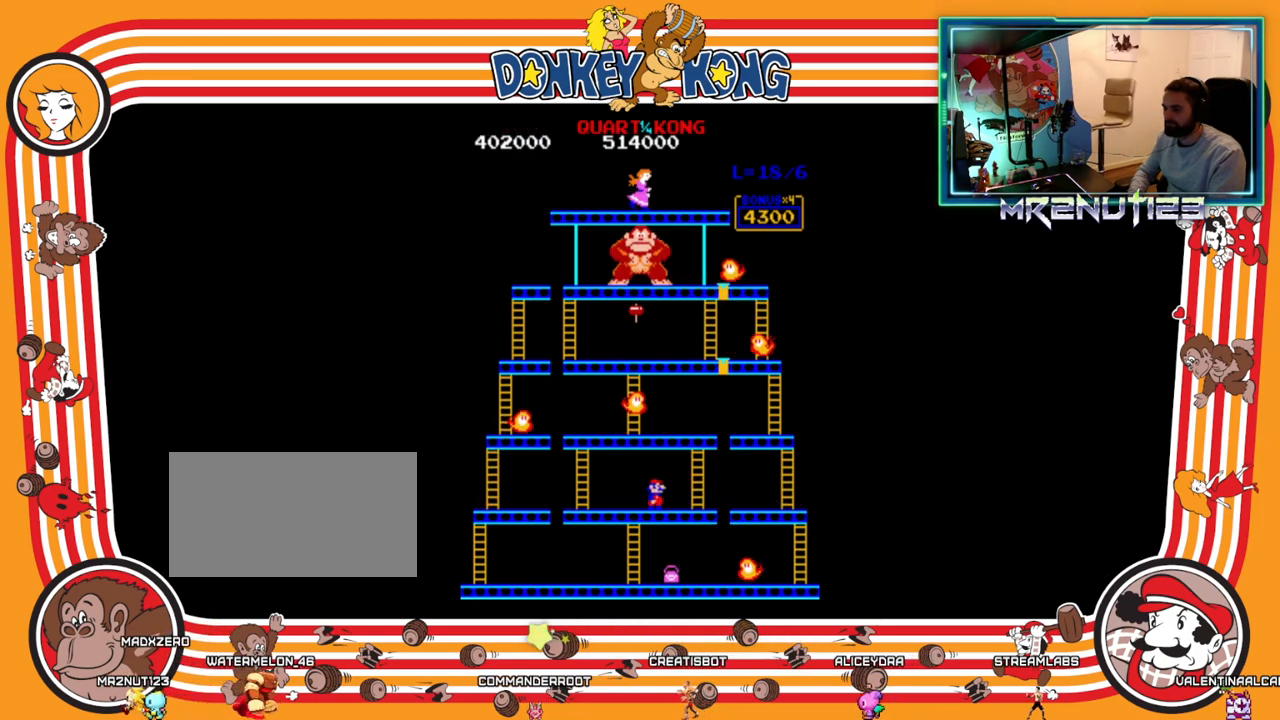
{"buttons": ["DPAD_RIGHT"], "events": []}
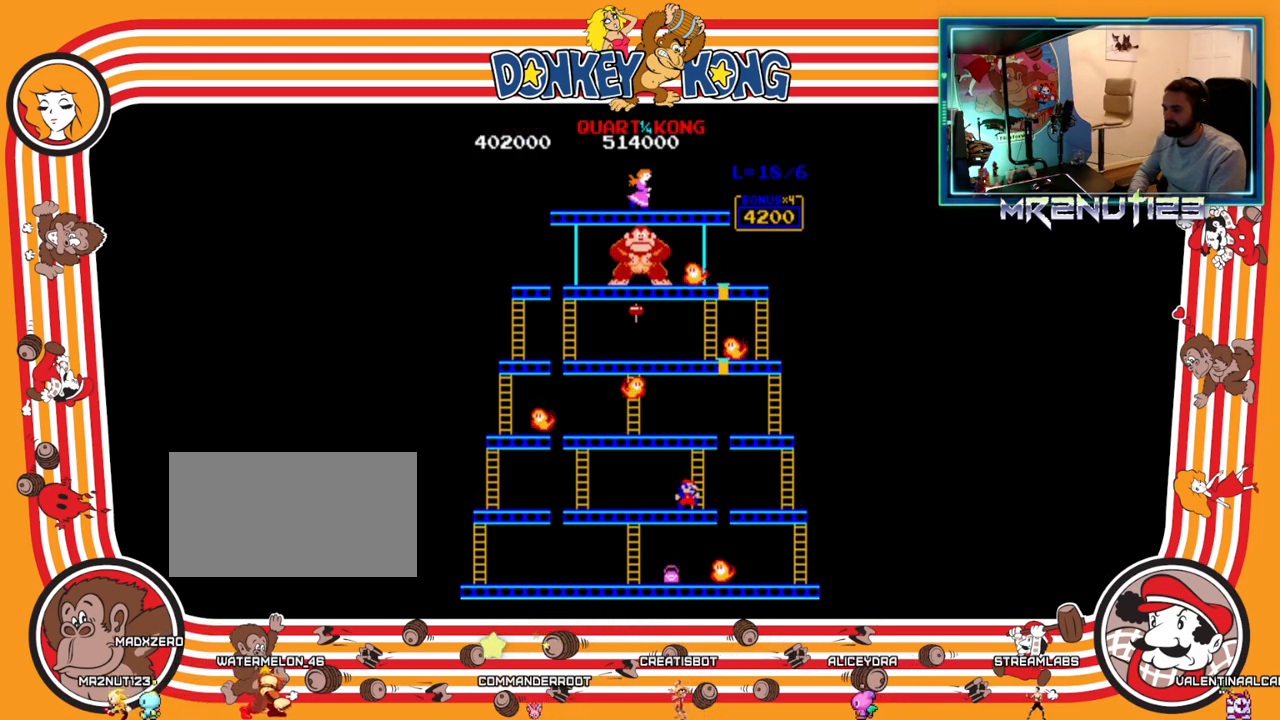
{"buttons": ["DPAD_UP"], "events": [[117, "DPAD_RIGHT", "up"], [133, "DPAD_UP", "down"]]}
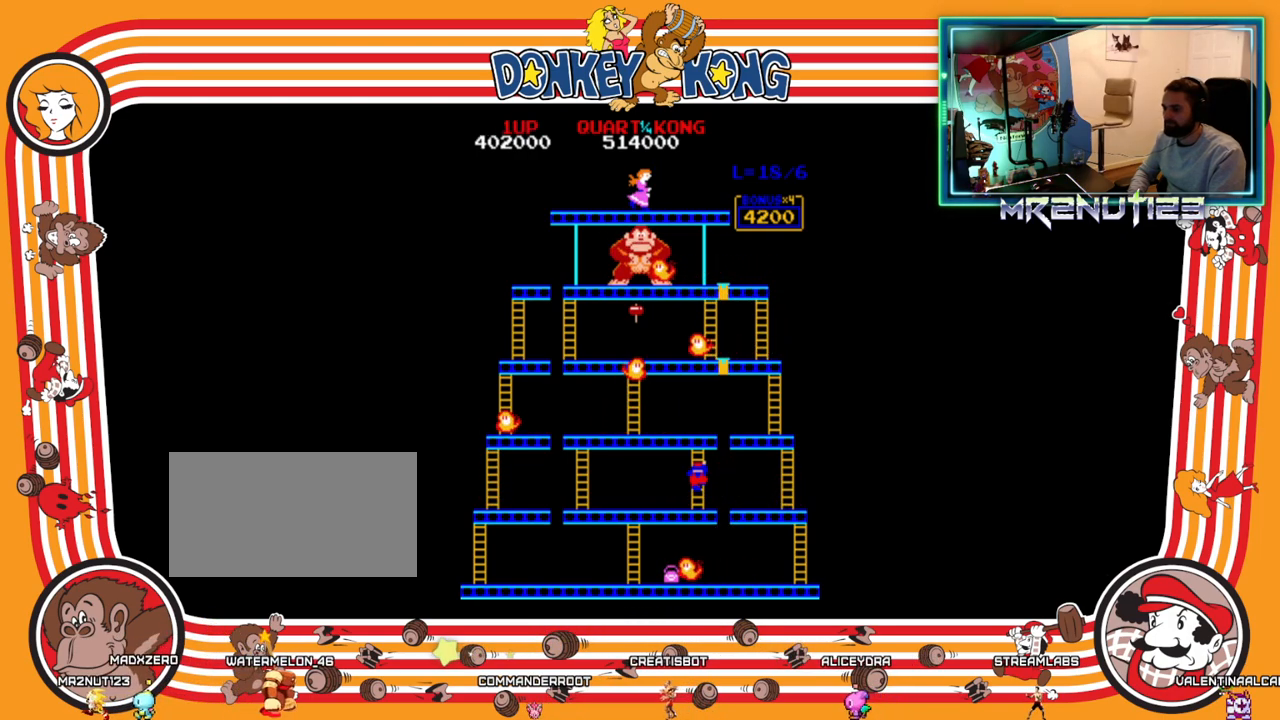
{"buttons": ["DPAD_UP"], "events": []}
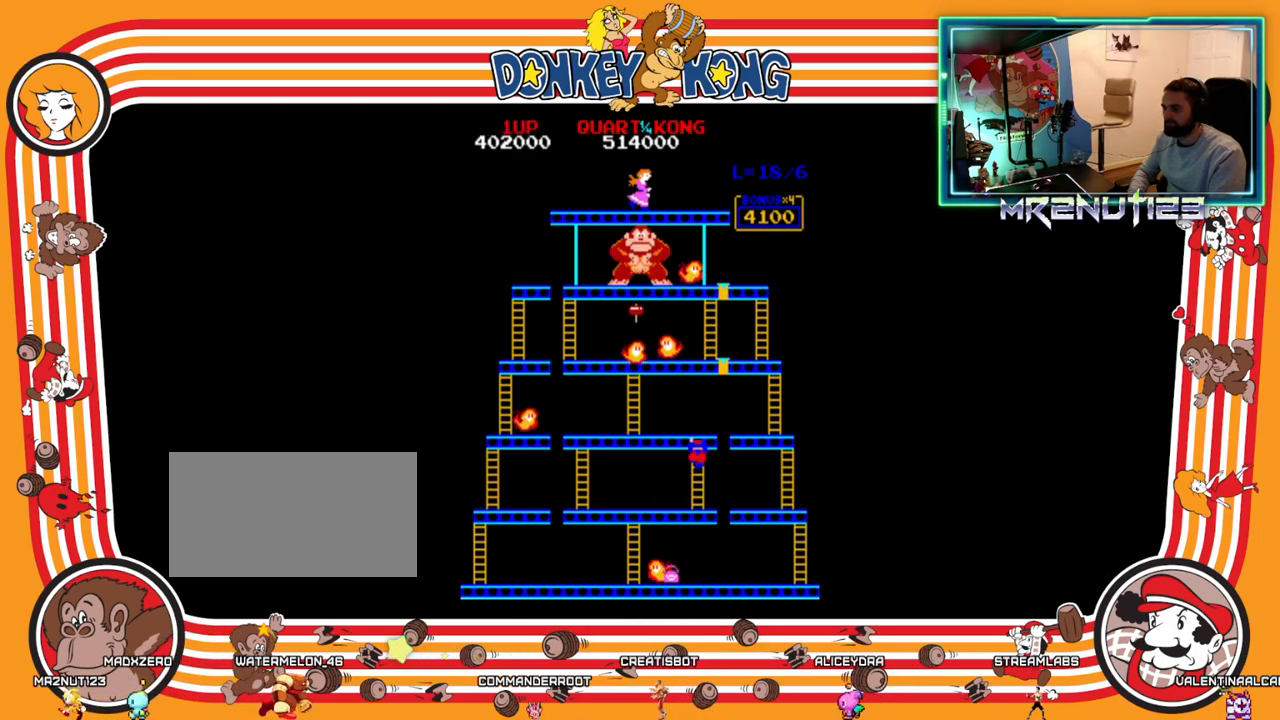
{"buttons": ["DPAD_UP"], "events": []}
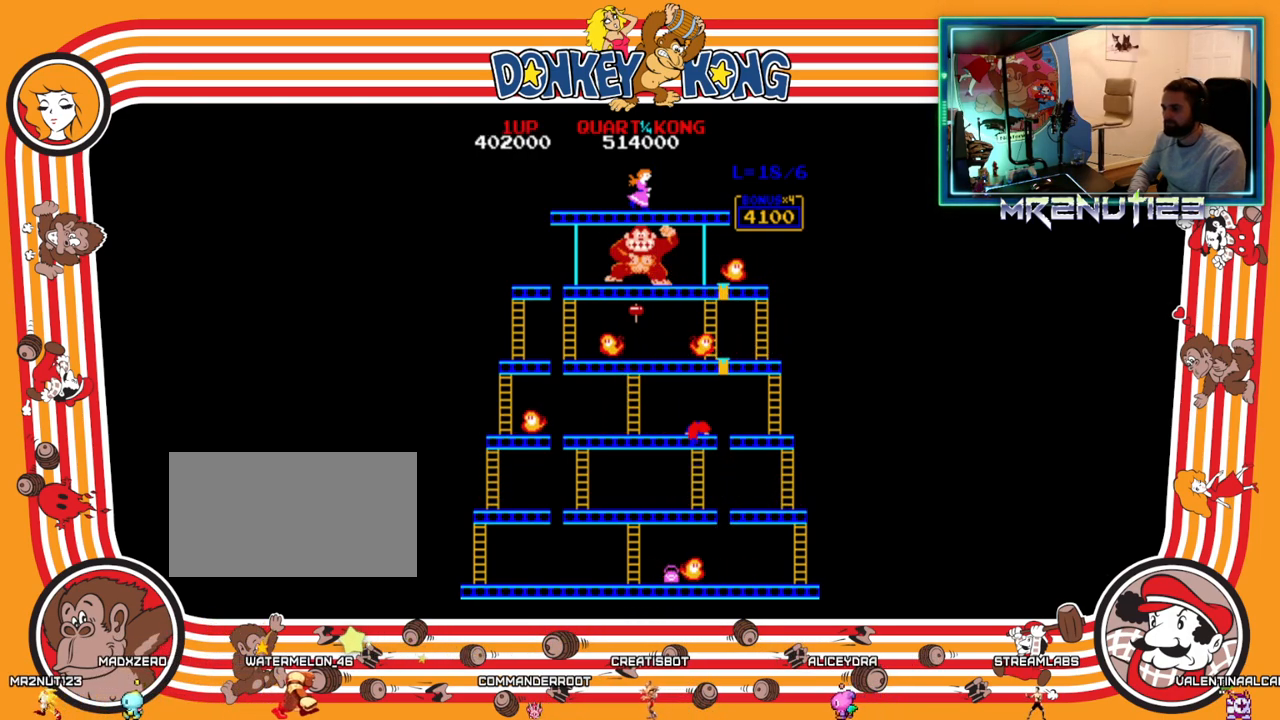
{"buttons": ["DPAD_LEFT"], "events": [[267, "DPAD_LEFT", "down"], [267, "DPAD_UP", "up"]]}
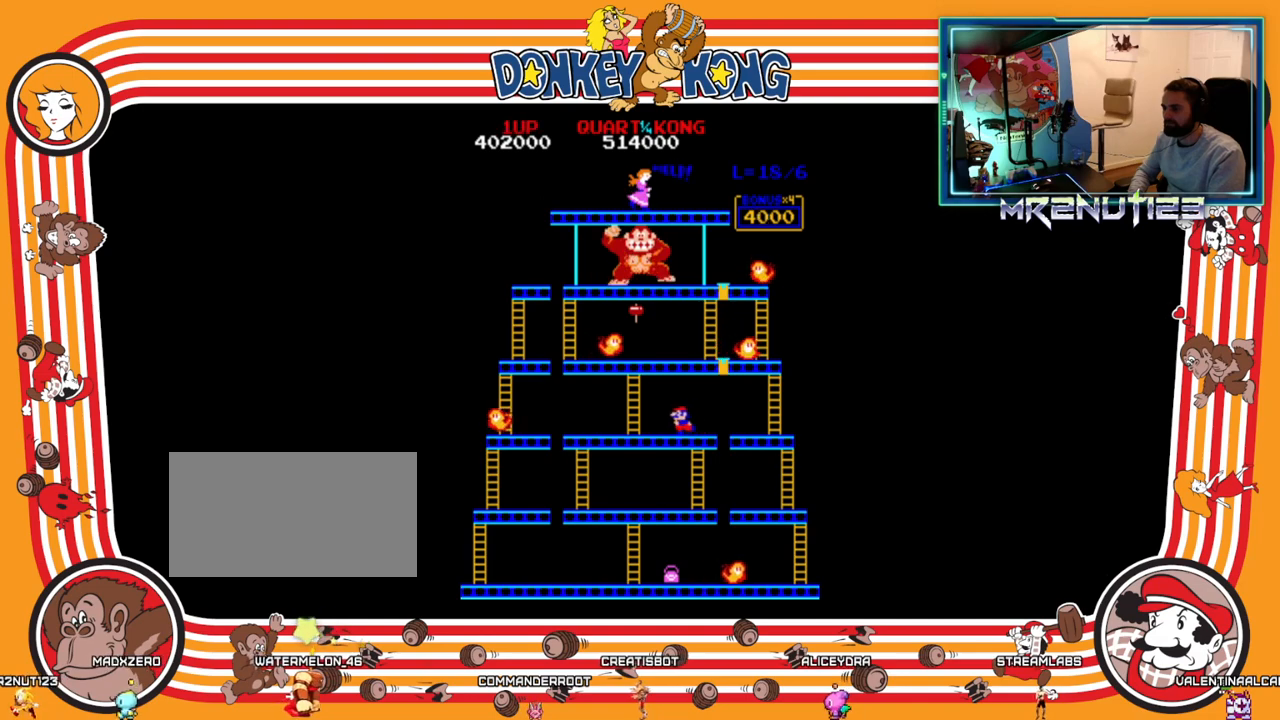
{"buttons": [], "events": [[67, "DPAD_LEFT", "up"], [100, "DPAD_RIGHT", "down"], [233, "DPAD_RIGHT", "up"]]}
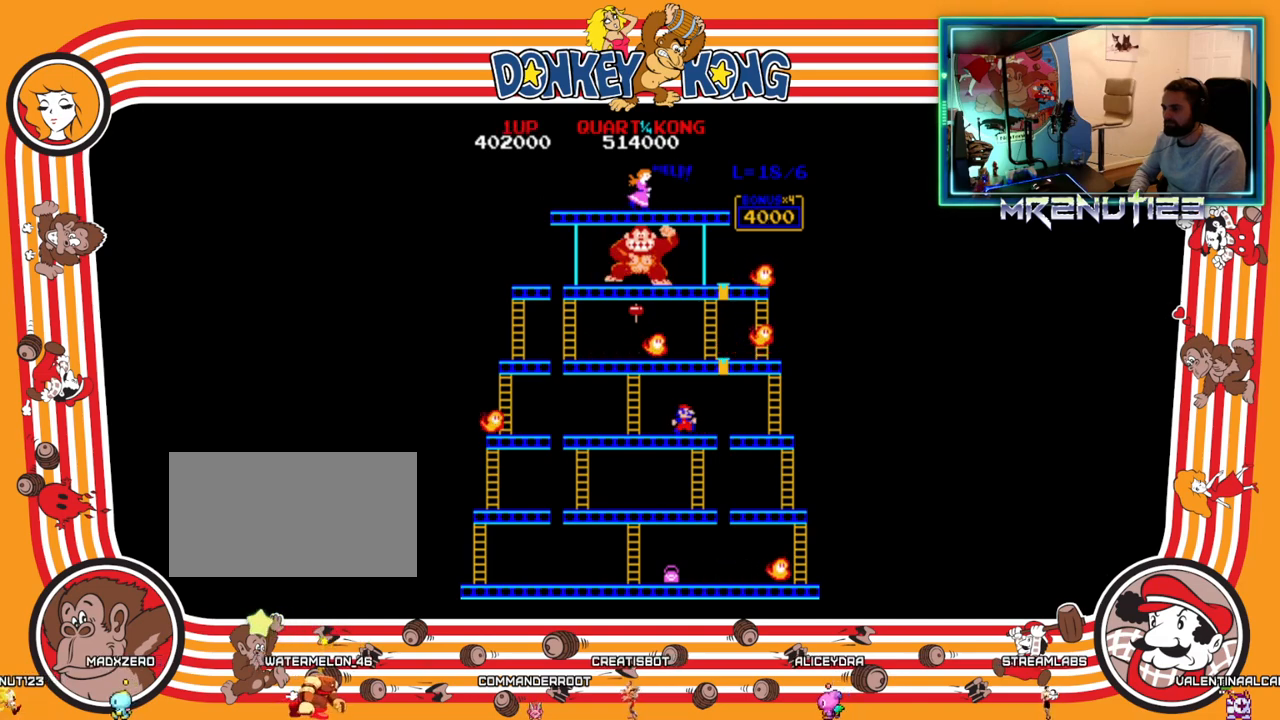
{"buttons": ["DPAD_LEFT"], "events": [[100, "DPAD_LEFT", "down"]]}
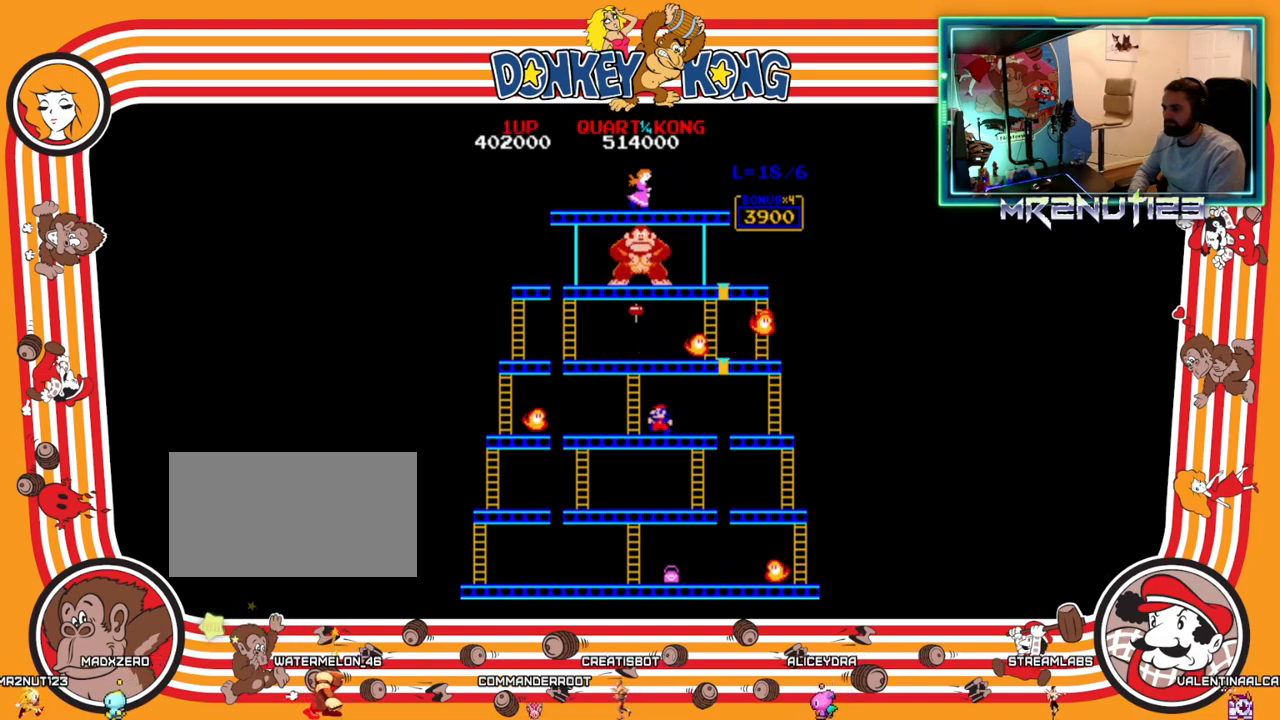
{"buttons": ["DPAD_UP"], "events": [[300, "DPAD_LEFT", "up"], [300, "DPAD_UP", "down"]]}